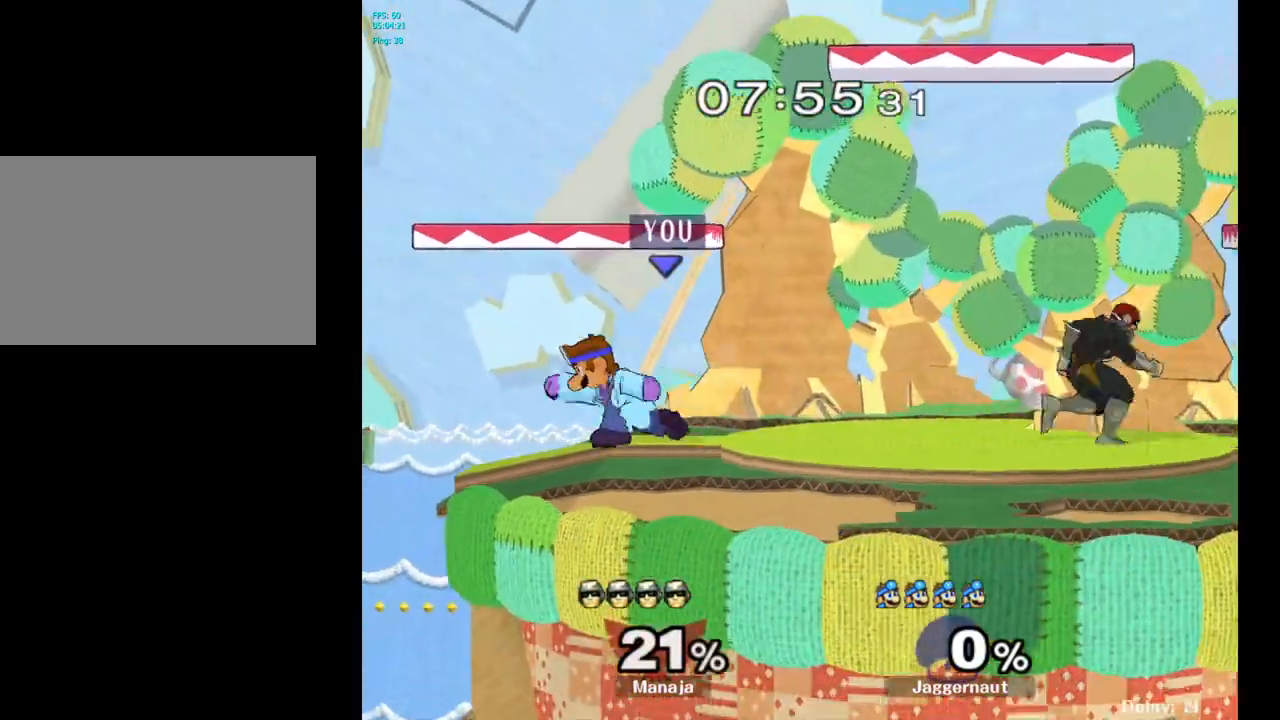
Gameplay with a controller (Nintendo layout); each line is a JSON object with the inputs held at the frame after it. "events" lists button and stick changes between this image and that frame as [ms after this image, input, new state], when the widget could be followed in between. Not read: L3 R3.
{"buttons": ["Y"], "left_stick": "right", "right_stick": "center", "events": [[100, "left_stick", "right"], [350, "Y", "down"]]}
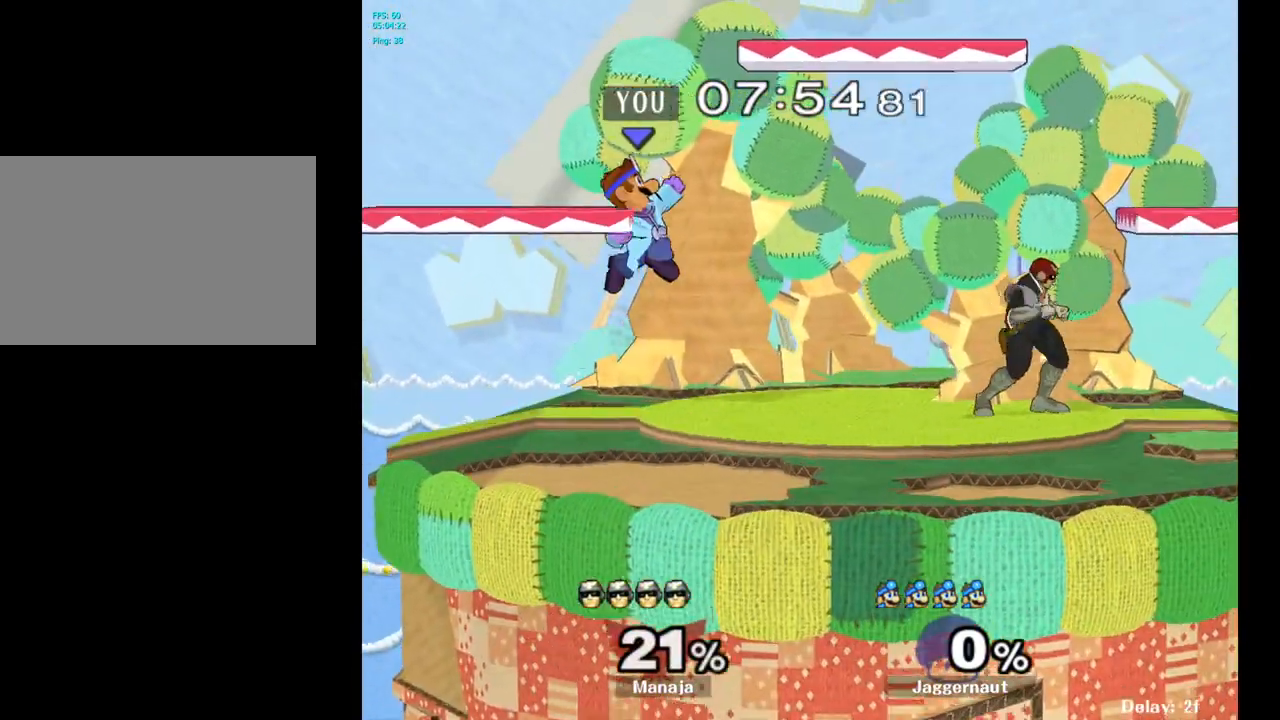
{"buttons": ["Y", "R1"], "left_stick": "down-right", "right_stick": "center", "events": [[17, "left_stick", "center"], [33, "Y", "up"], [217, "left_stick", "right"], [367, "Y", "down"], [433, "left_stick", "down-right"], [500, "R1", "down"]]}
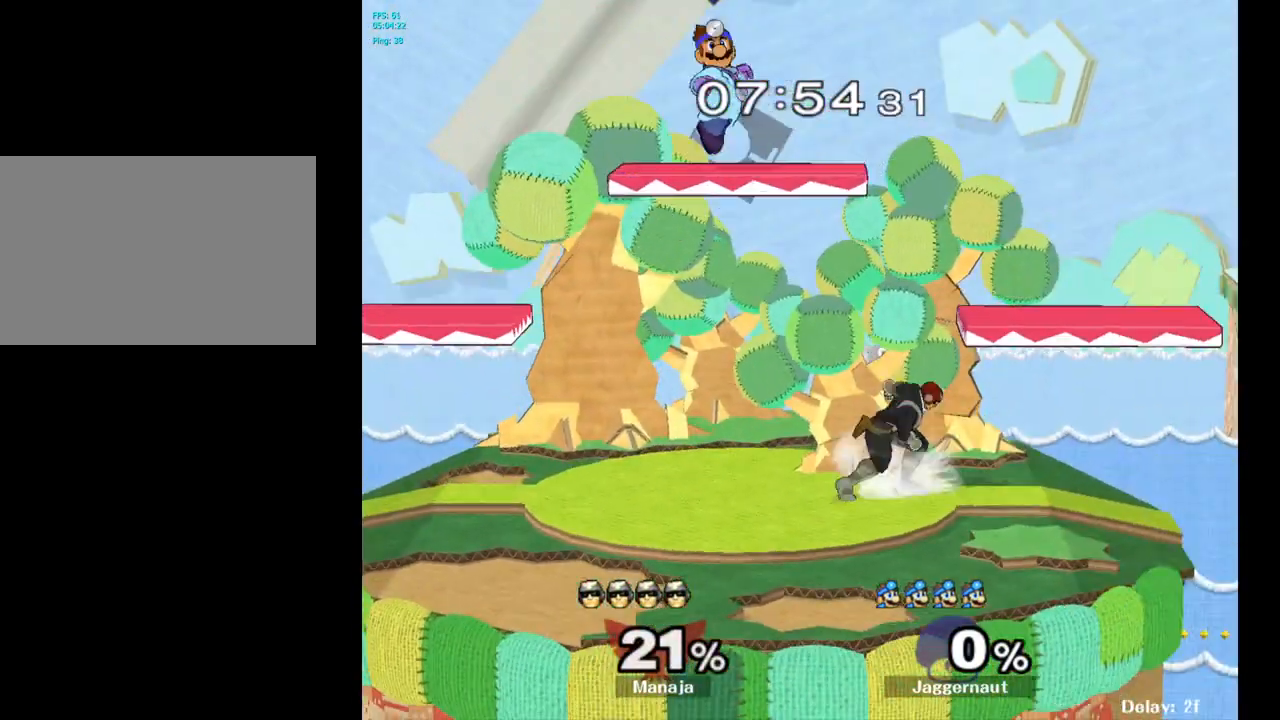
{"buttons": [], "left_stick": "right", "right_stick": "left", "events": [[83, "Y", "up"], [117, "R1", "up"], [117, "left_stick", "center"], [217, "left_stick", "down"], [417, "left_stick", "right"], [450, "right_stick", "left"]]}
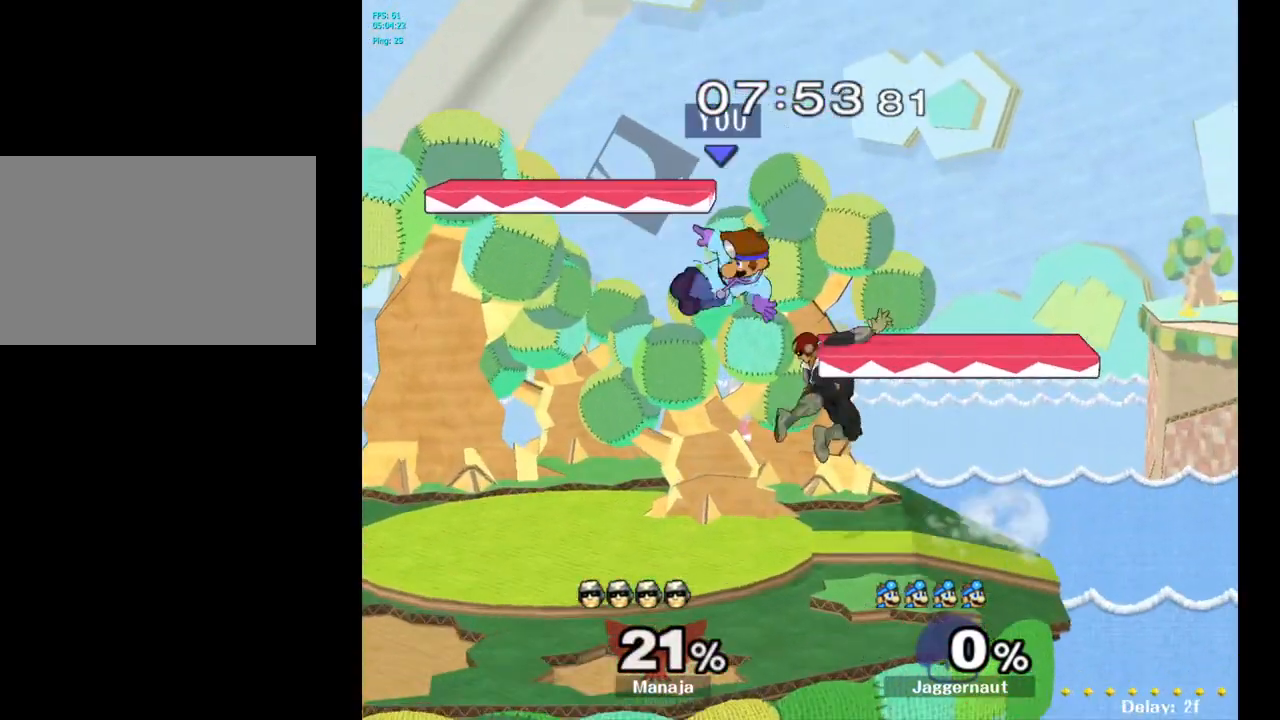
{"buttons": ["Y"], "left_stick": "center", "right_stick": "center", "events": [[33, "right_stick", "center"], [217, "R1", "down"], [250, "left_stick", "down"], [367, "R1", "up"], [383, "left_stick", "center"], [483, "Y", "down"]]}
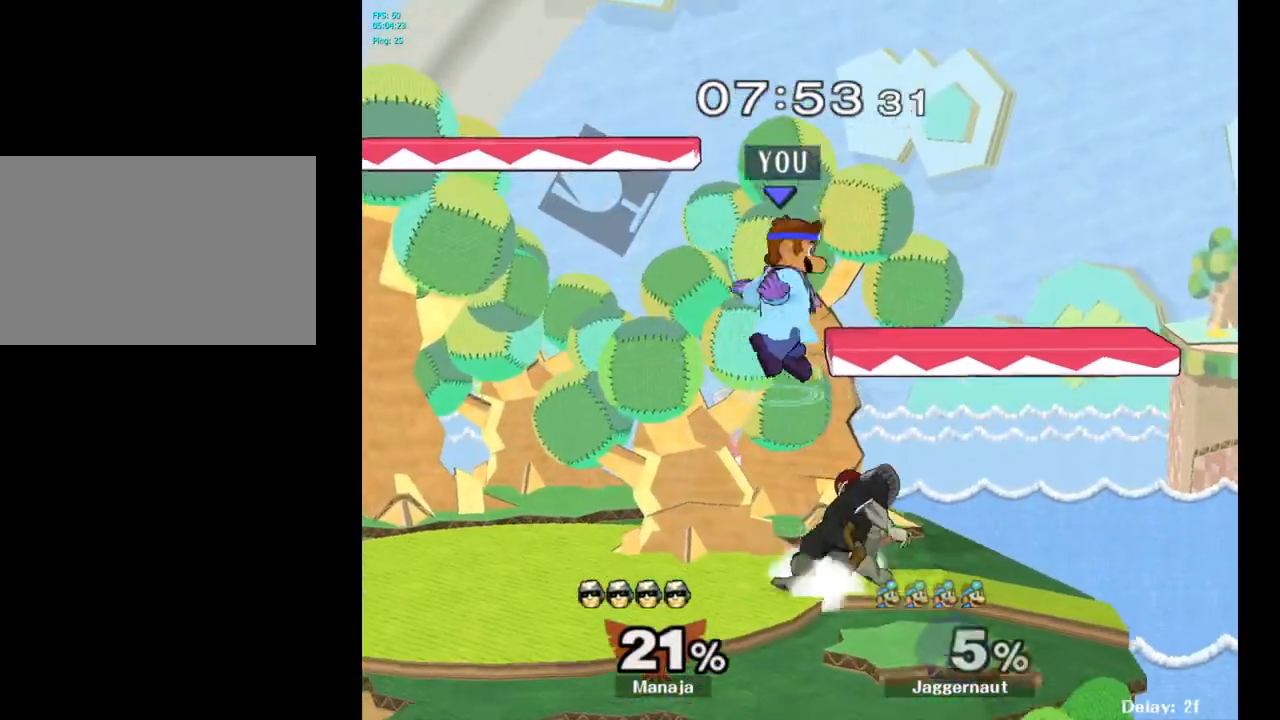
{"buttons": [], "left_stick": "down", "right_stick": "left", "events": [[100, "Y", "up"], [417, "left_stick", "down"], [467, "right_stick", "left"]]}
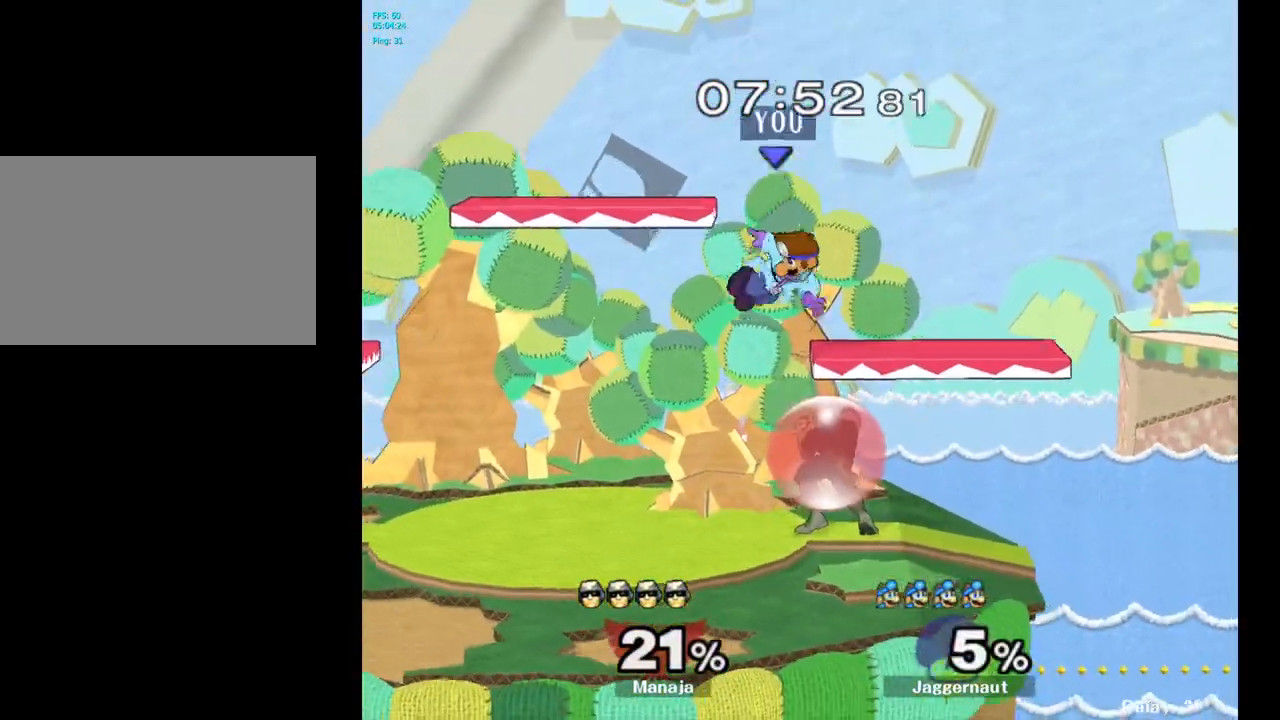
{"buttons": [], "left_stick": "up", "right_stick": "center", "events": [[33, "left_stick", "right"], [50, "right_stick", "center"], [283, "R1", "down"], [400, "left_stick", "up"], [417, "R1", "up"]]}
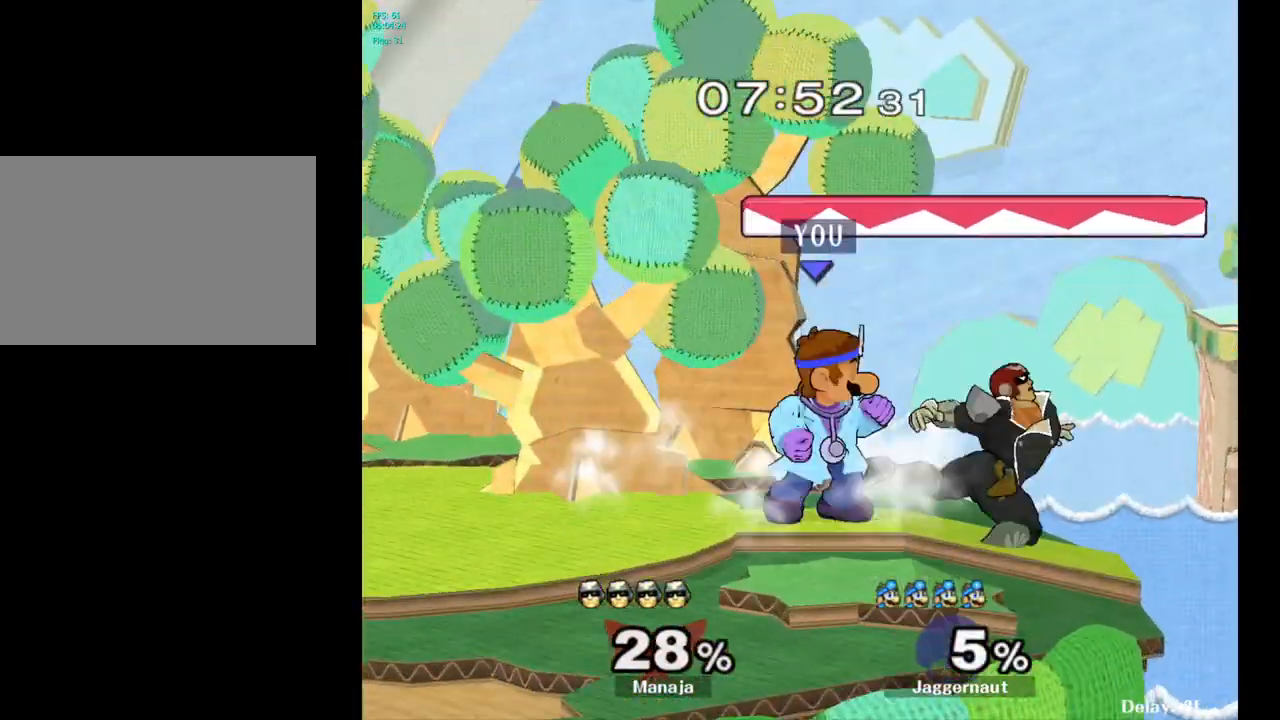
{"buttons": [], "left_stick": "center", "right_stick": "center", "events": [[83, "A", "down"], [167, "A", "up"], [450, "left_stick", "center"]]}
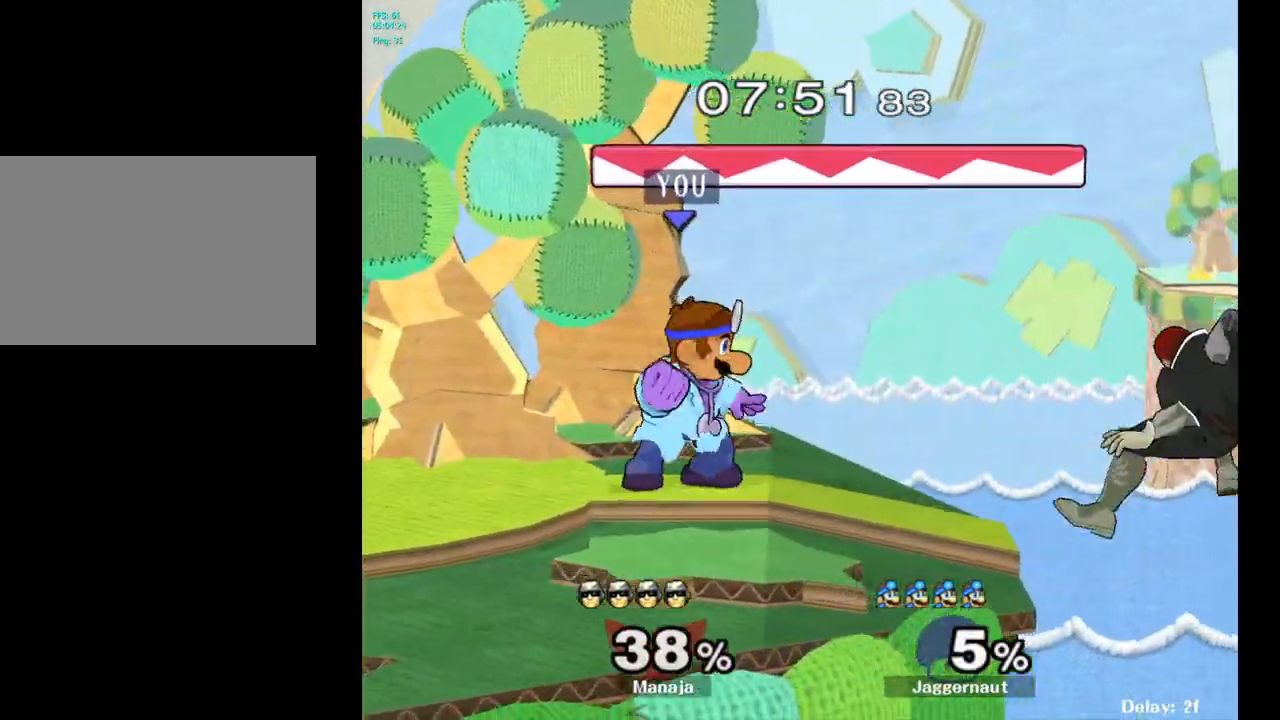
{"buttons": ["A"], "left_stick": "center", "right_stick": "center", "events": [[317, "A", "down"], [317, "left_stick", "down-right"], [400, "left_stick", "center"]]}
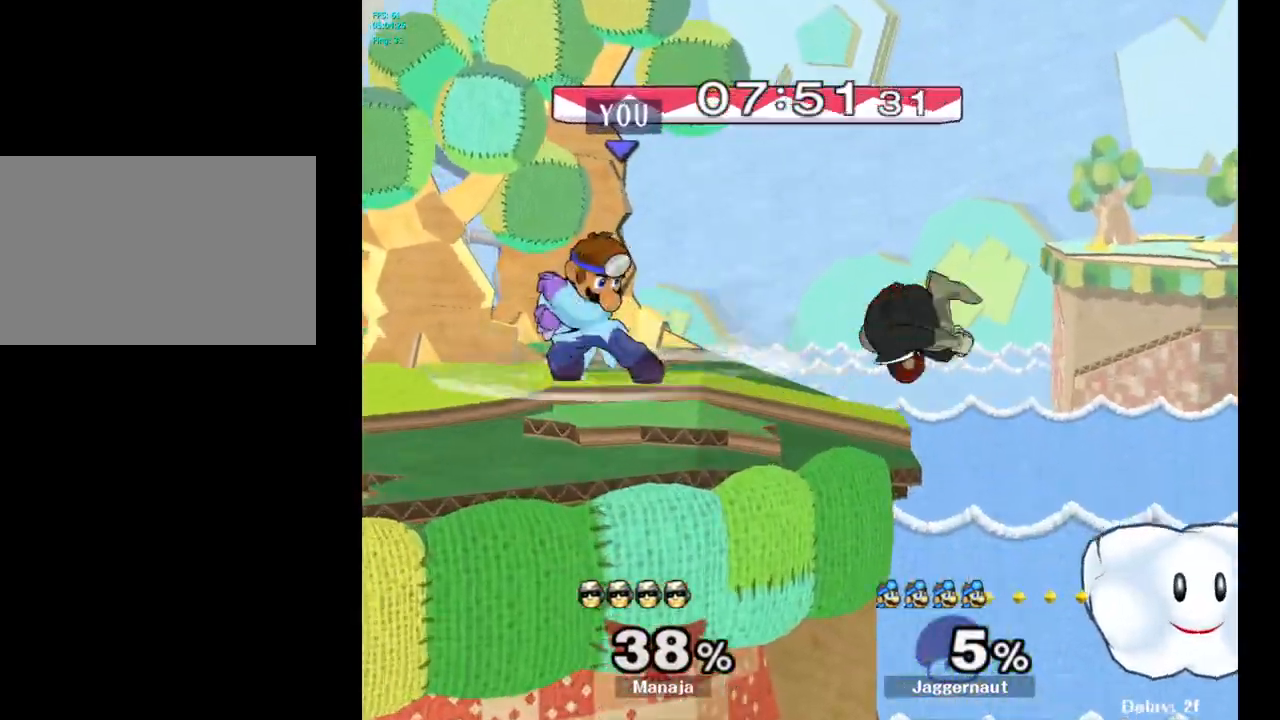
{"buttons": [], "left_stick": "center", "right_stick": "center", "events": [[67, "A", "up"]]}
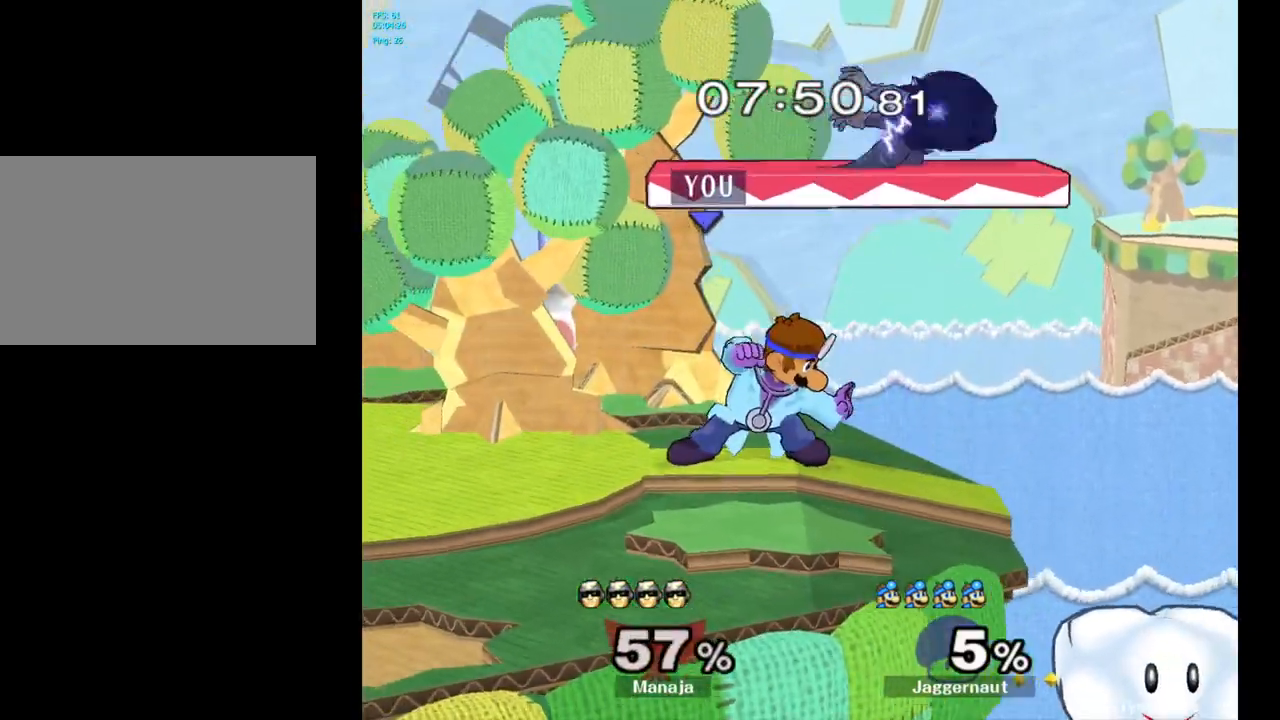
{"buttons": [], "left_stick": "center", "right_stick": "center", "events": [[167, "left_stick", "right"], [483, "left_stick", "center"]]}
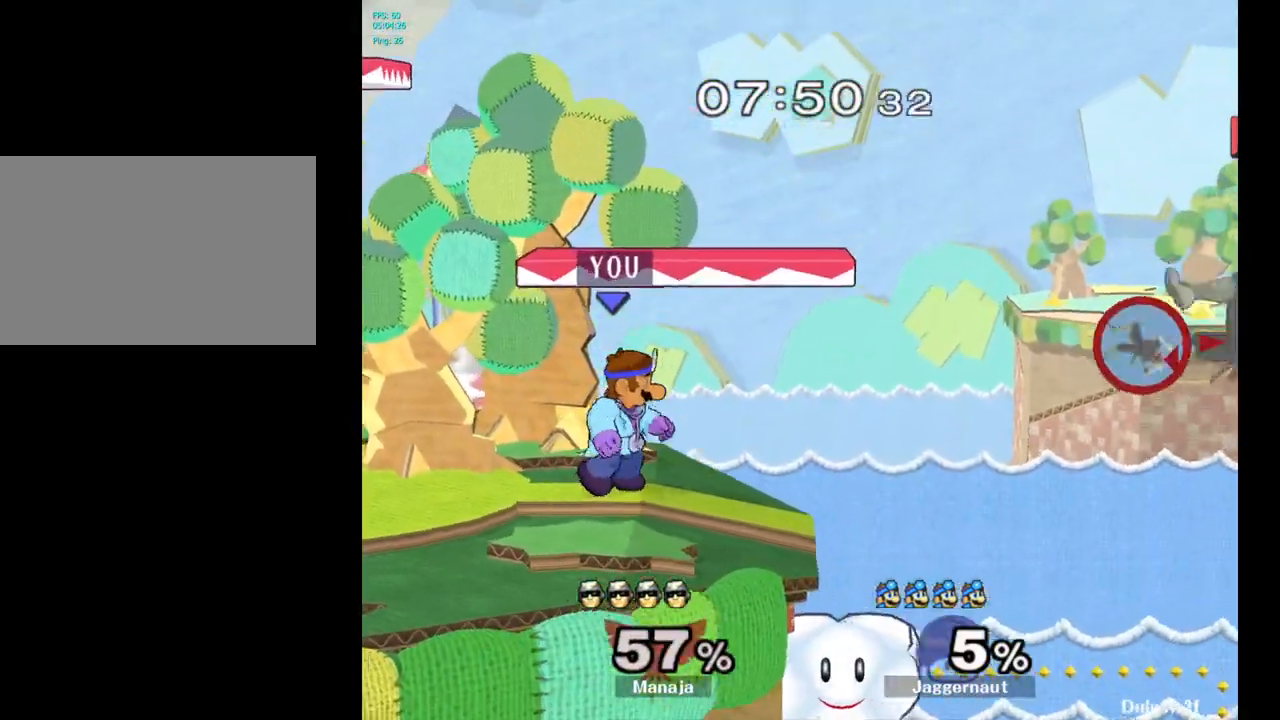
{"buttons": [], "left_stick": "center", "right_stick": "center", "events": [[33, "B", "down"], [133, "B", "up"]]}
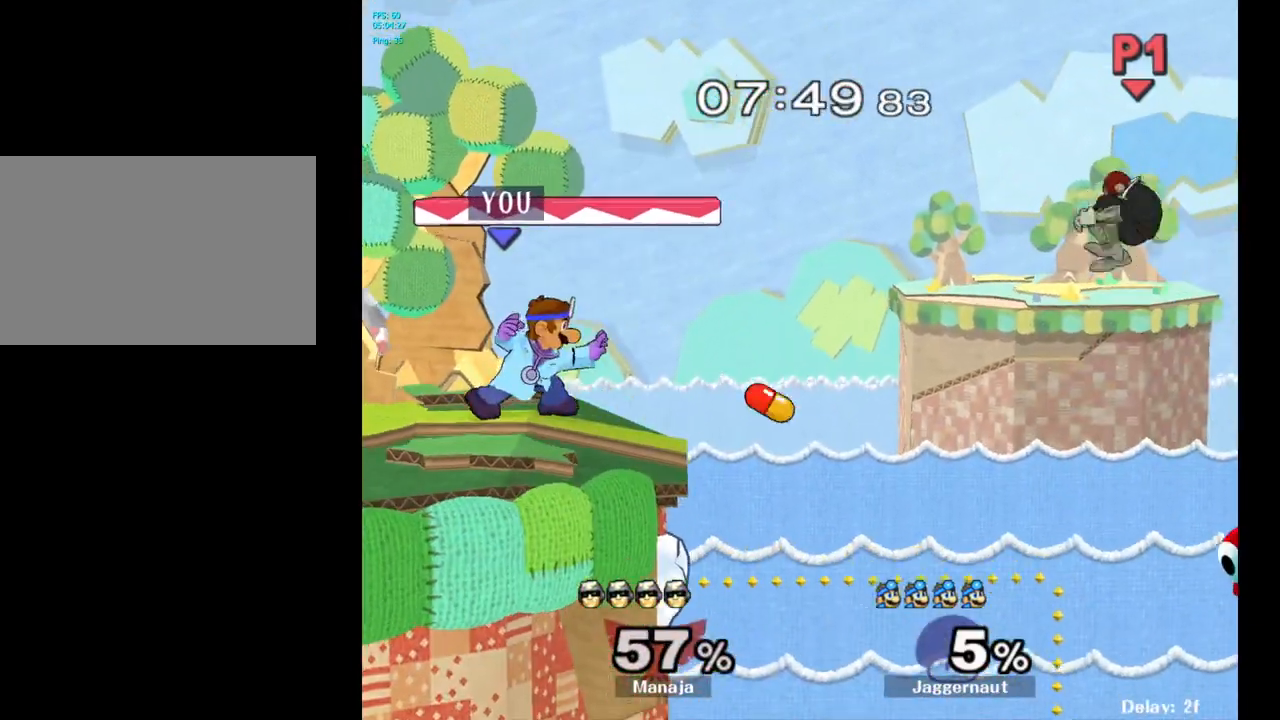
{"buttons": [], "left_stick": "up-right", "right_stick": "center", "events": [[183, "left_stick", "up-right"]]}
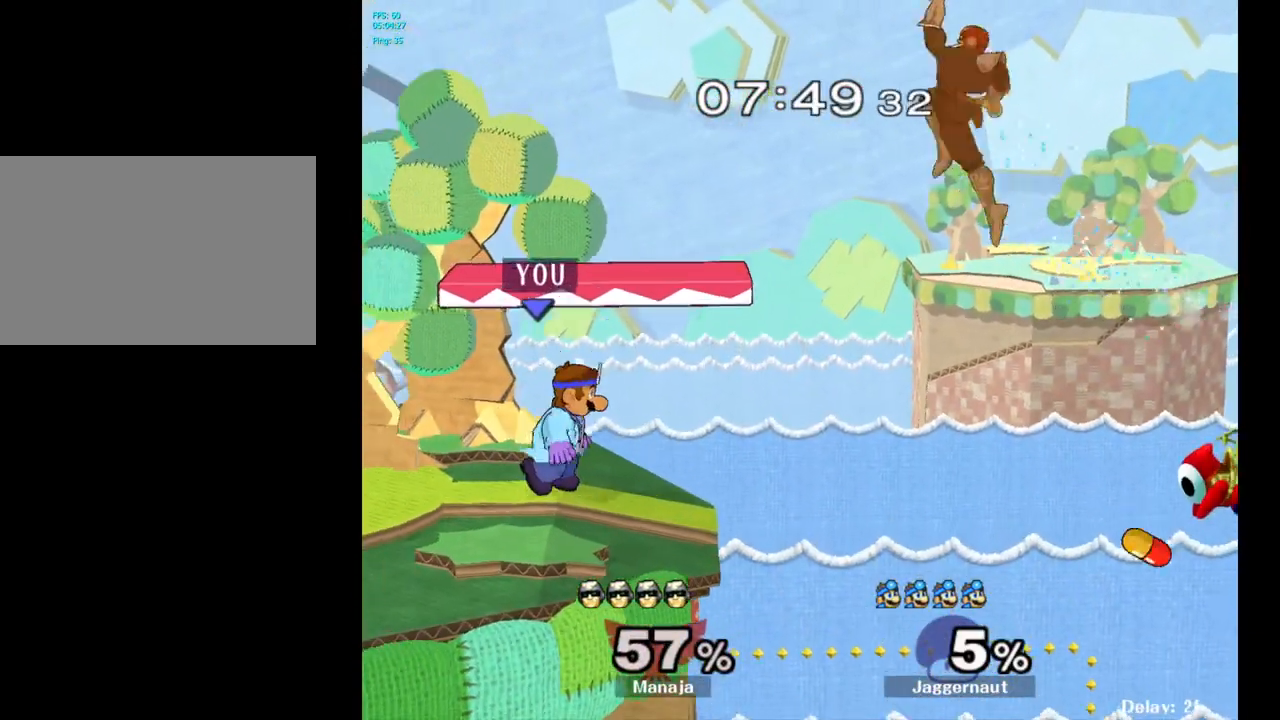
{"buttons": ["Y"], "left_stick": "center", "right_stick": "center", "events": [[33, "left_stick", "center"], [367, "Y", "down"]]}
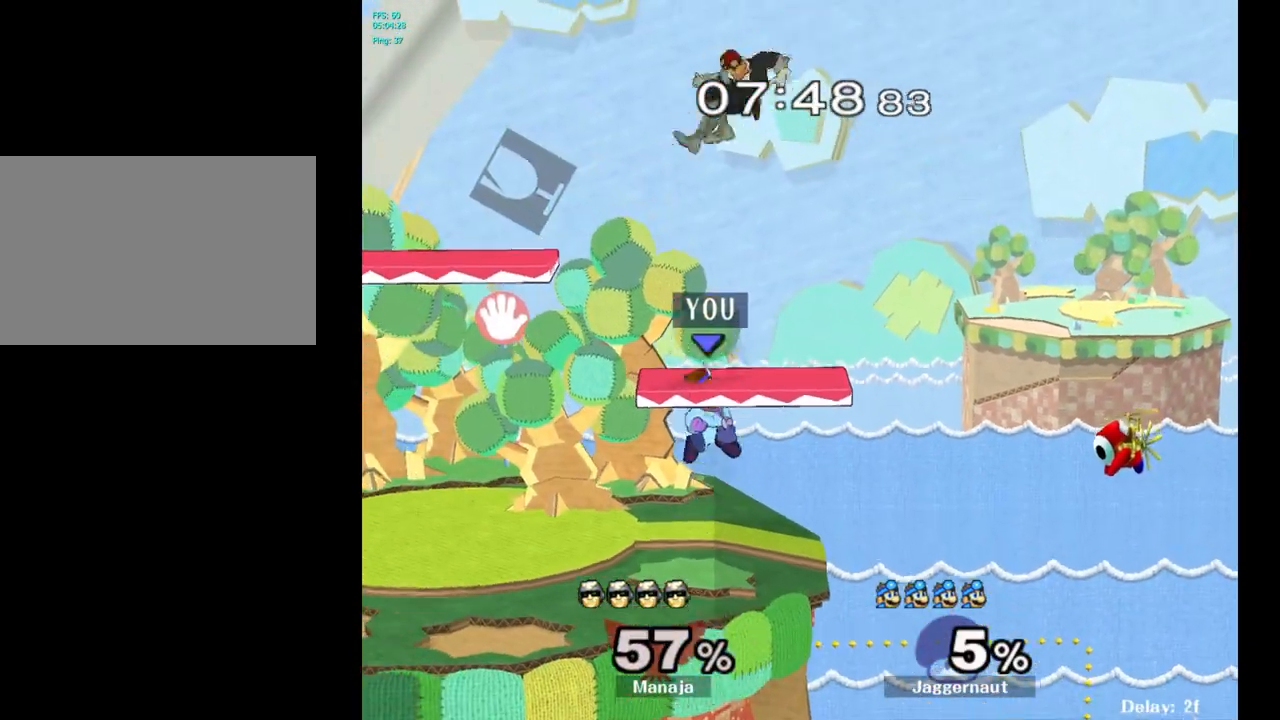
{"buttons": [], "left_stick": "left", "right_stick": "center", "events": [[17, "A", "down"], [150, "left_stick", "left"], [167, "Y", "up"], [250, "A", "up"]]}
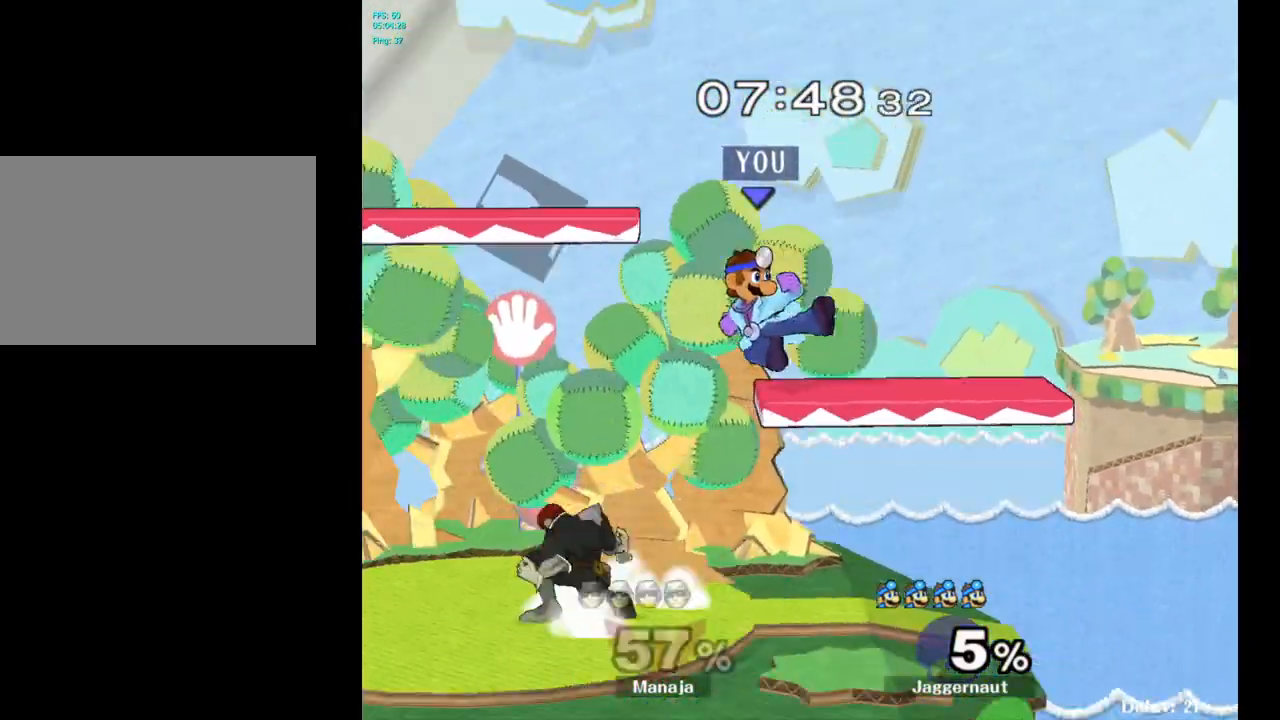
{"buttons": ["Z"], "left_stick": "center", "right_stick": "center", "events": [[250, "left_stick", "center"], [350, "left_stick", "left"], [400, "Z", "down"], [400, "left_stick", "center"]]}
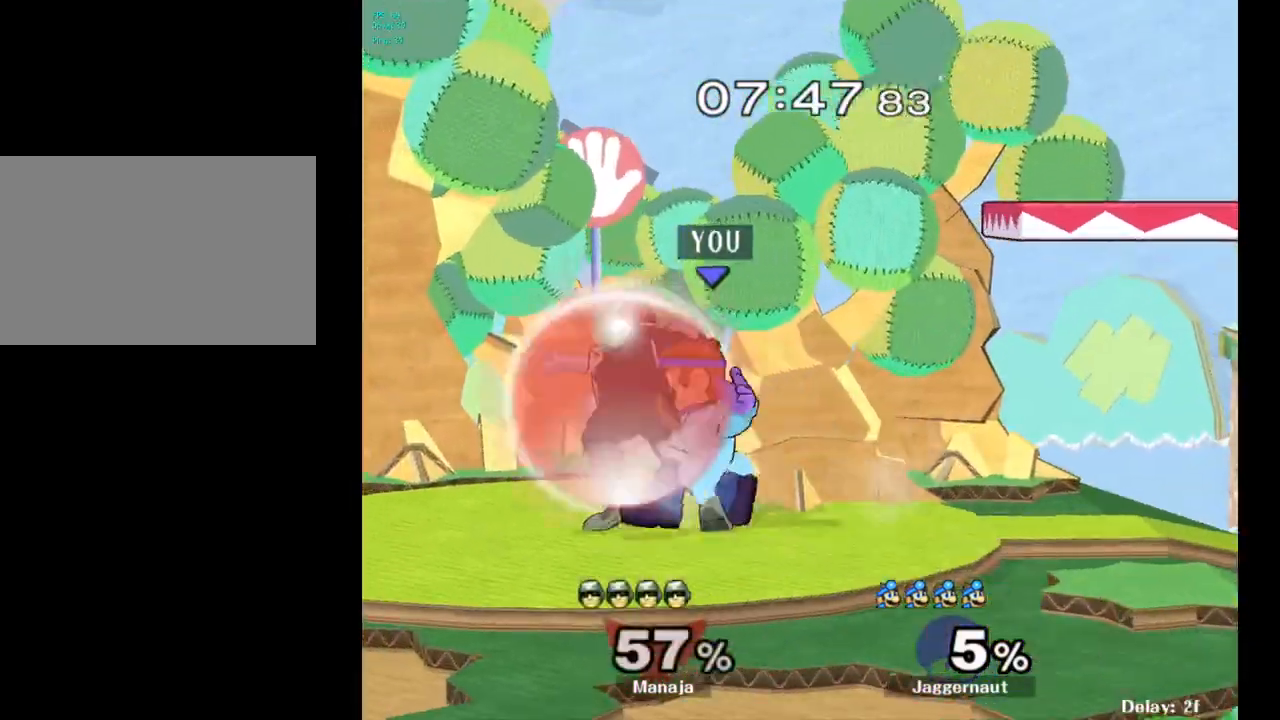
{"buttons": [], "left_stick": "up", "right_stick": "center", "events": [[17, "Z", "up"], [433, "left_stick", "up"]]}
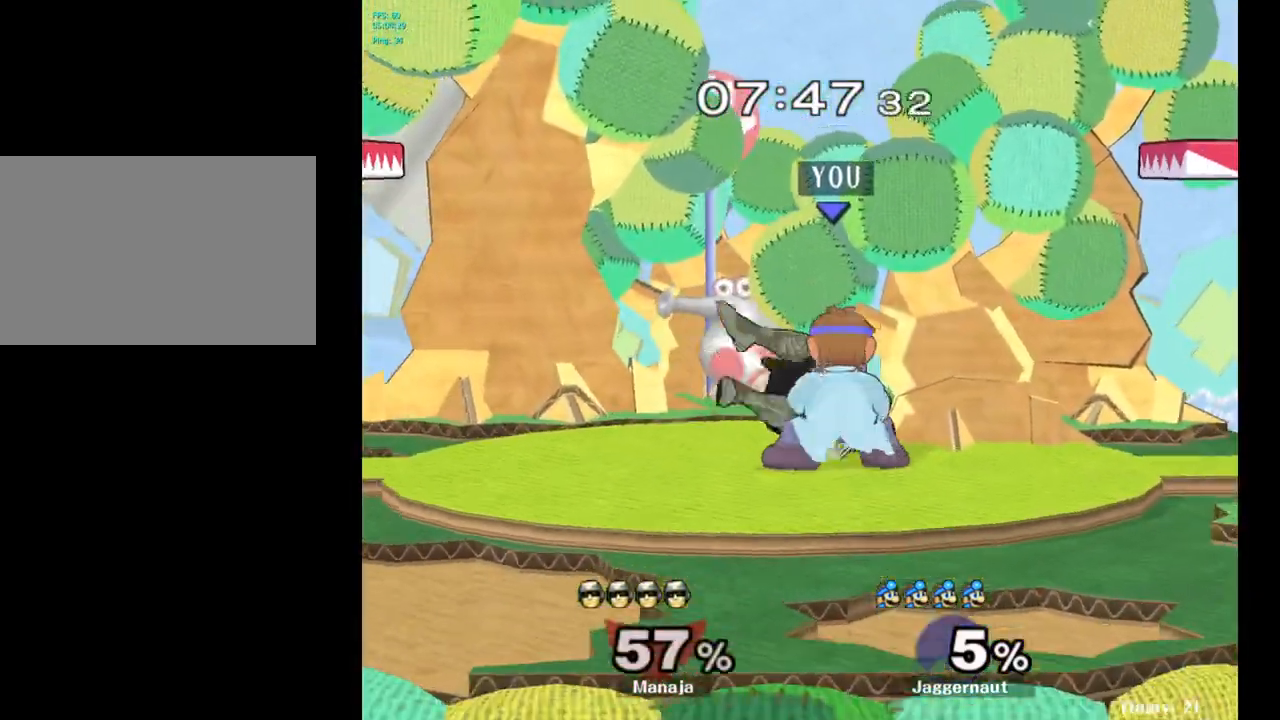
{"buttons": [], "left_stick": "center", "right_stick": "center", "events": [[133, "left_stick", "center"]]}
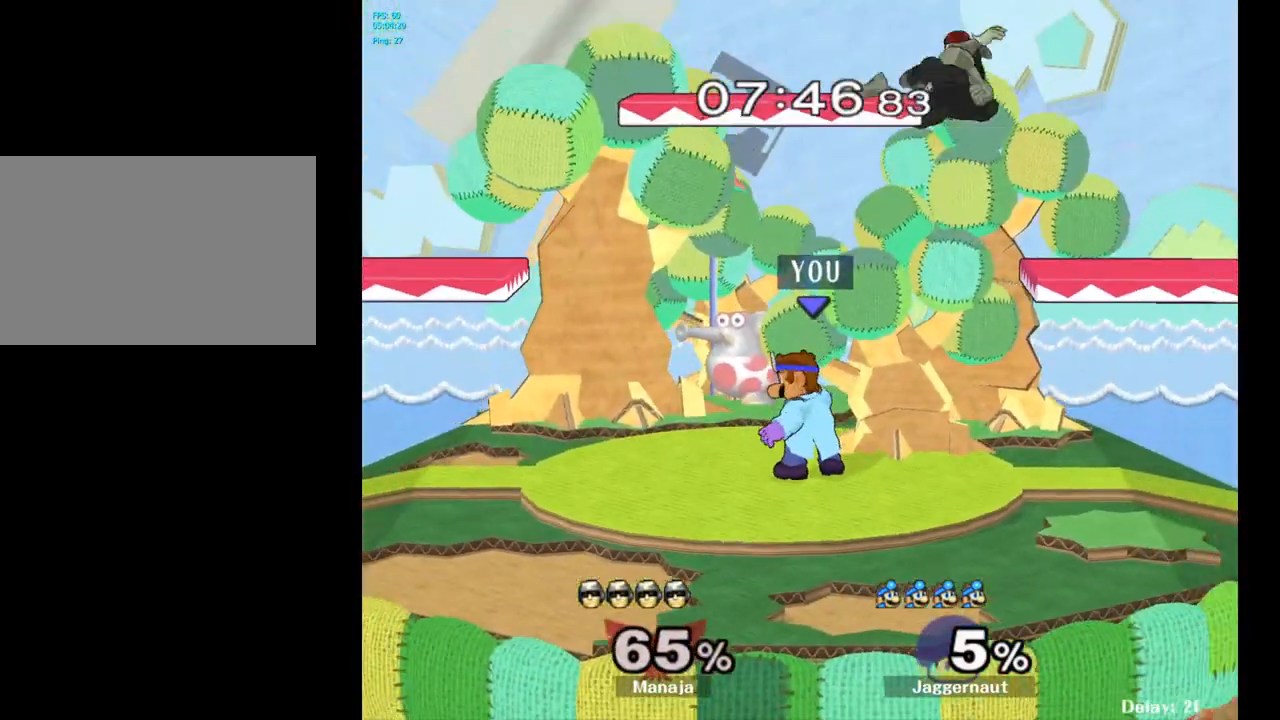
{"buttons": [], "left_stick": "right", "right_stick": "center", "events": [[150, "left_stick", "right"], [233, "Y", "down"], [300, "left_stick", "center"], [317, "A", "down"], [417, "Y", "up"], [417, "left_stick", "right"], [483, "A", "up"]]}
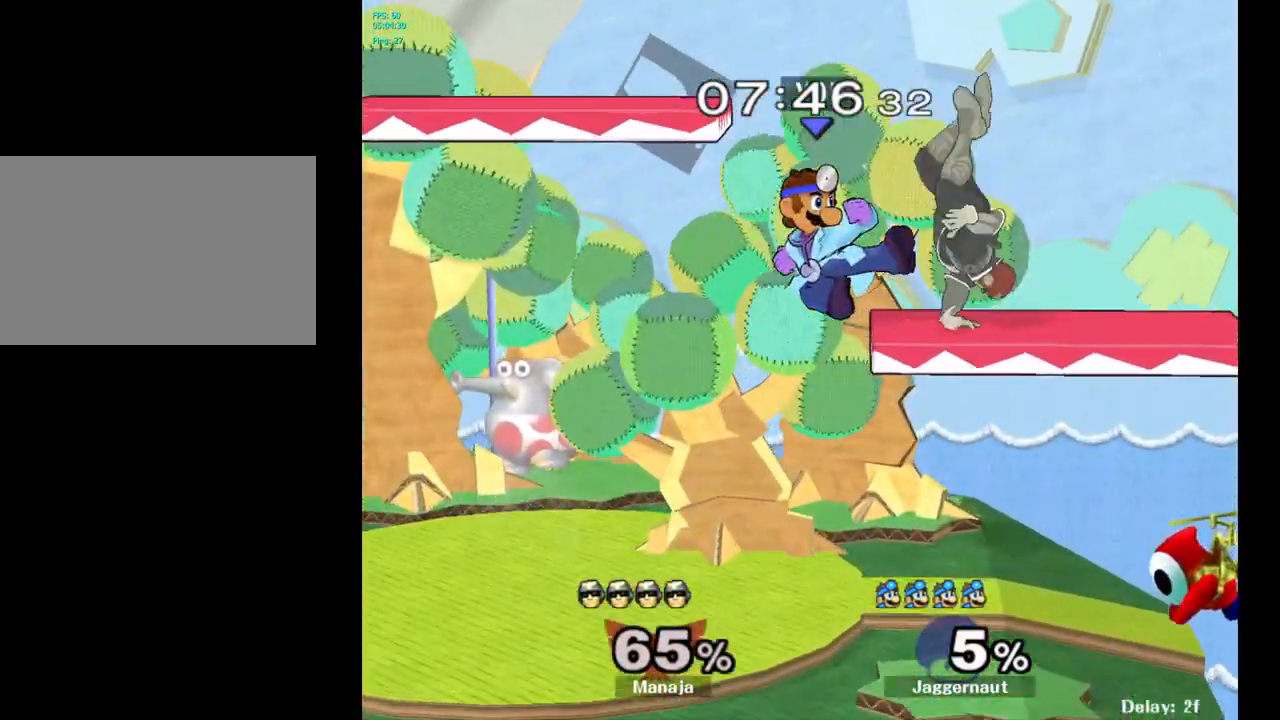
{"buttons": [], "left_stick": "center", "right_stick": "center", "events": [[100, "left_stick", "center"], [267, "left_stick", "down"], [283, "R1", "down"], [433, "R1", "up"], [467, "left_stick", "center"]]}
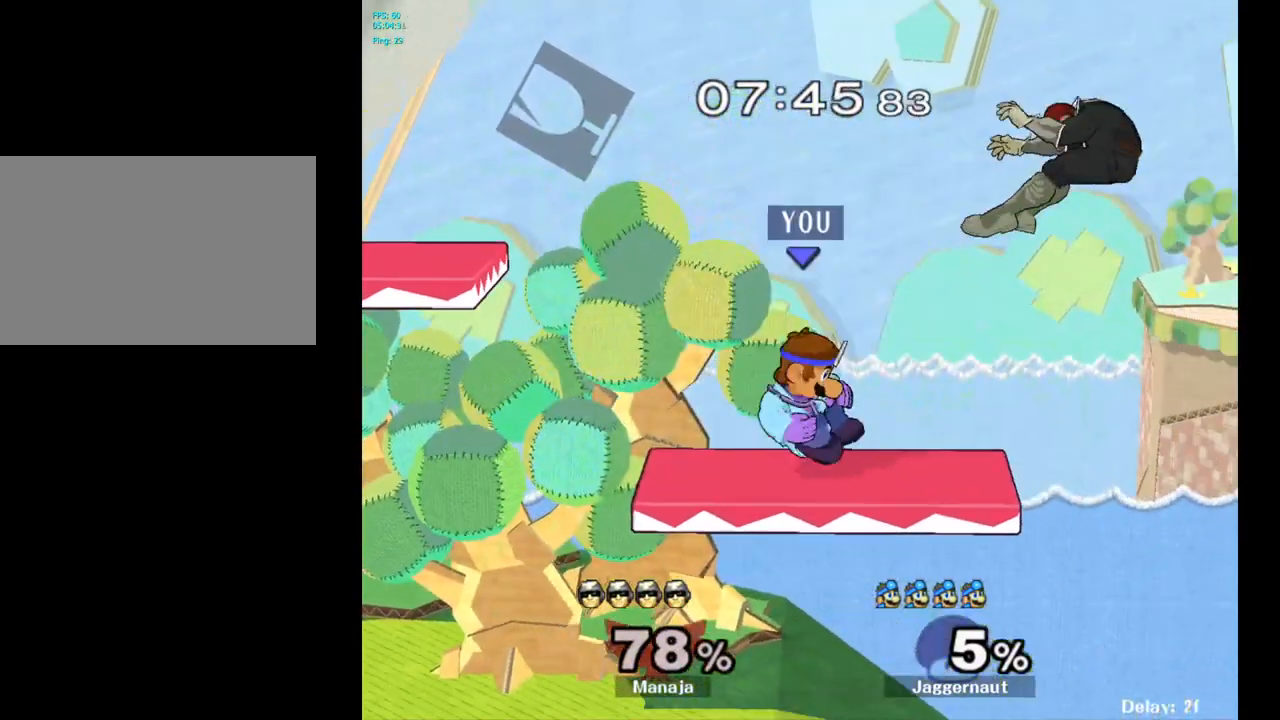
{"buttons": [], "left_stick": "center", "right_stick": "center", "events": []}
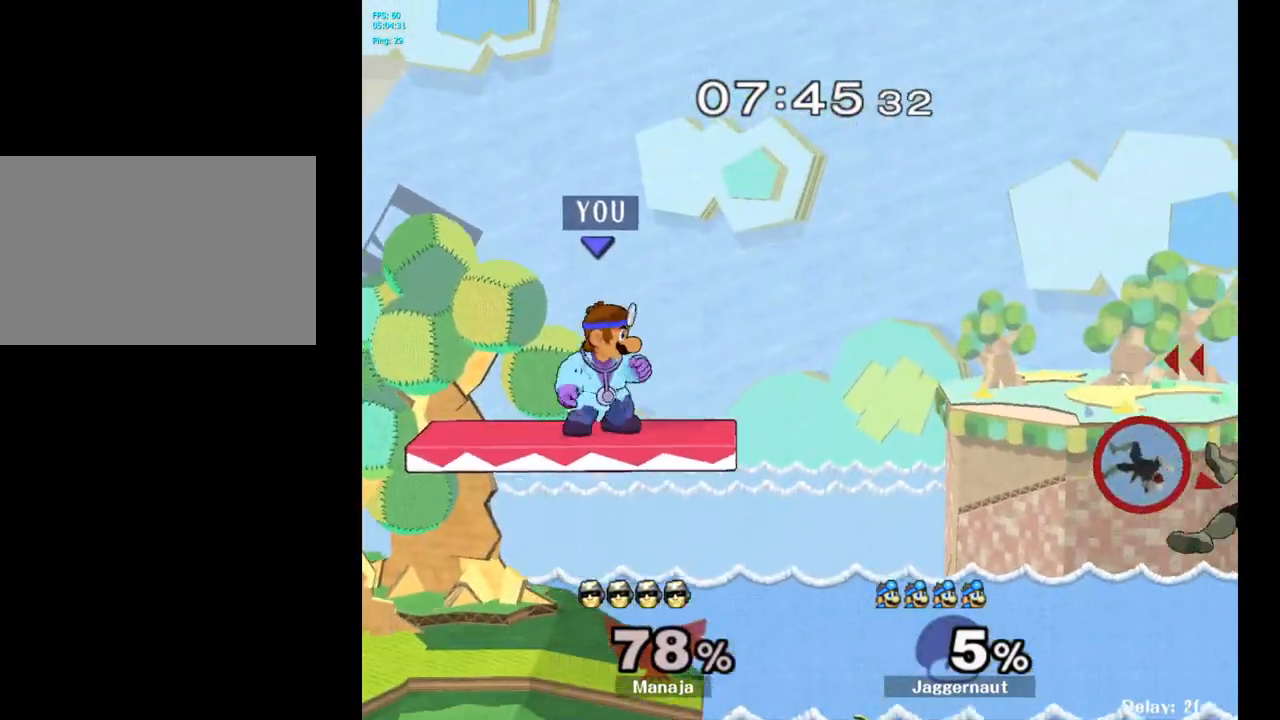
{"buttons": [], "left_stick": "center", "right_stick": "center", "events": [[67, "left_stick", "down"], [283, "left_stick", "center"]]}
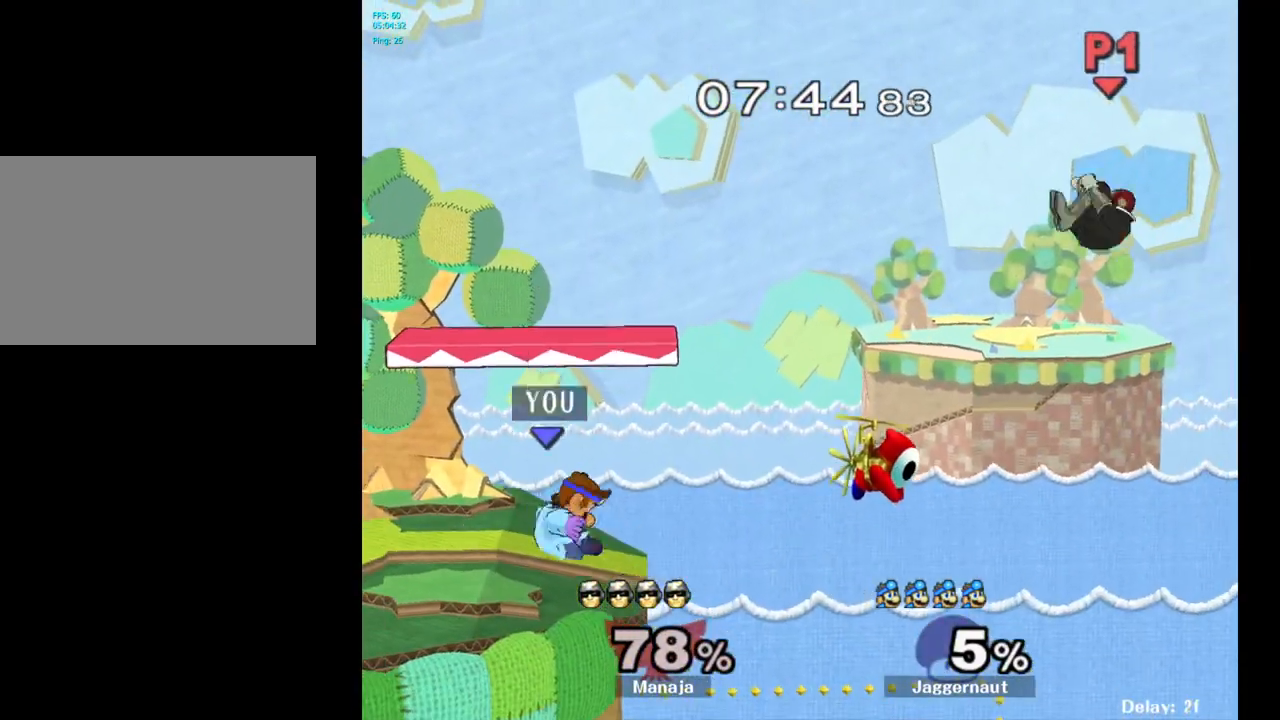
{"buttons": [], "left_stick": "center", "right_stick": "center", "events": []}
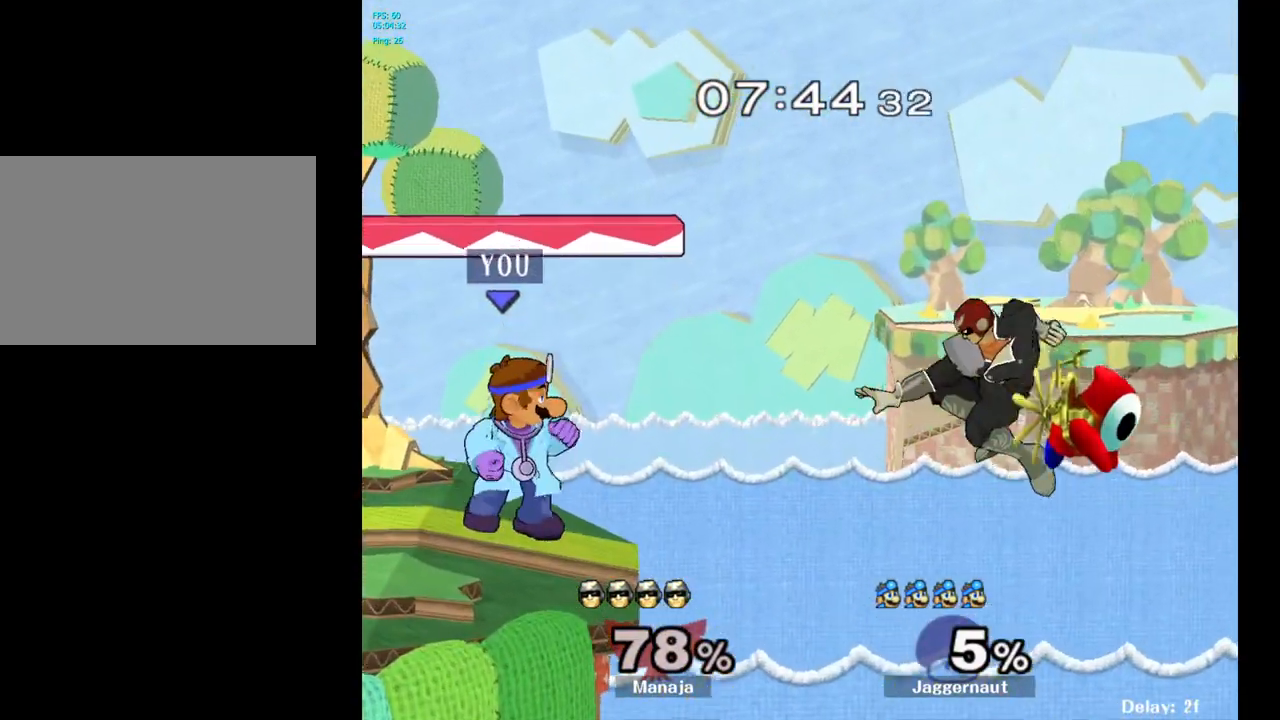
{"buttons": ["Y"], "left_stick": "center", "right_stick": "center", "events": [[267, "Y", "down"], [400, "Y", "up"], [450, "Y", "down"]]}
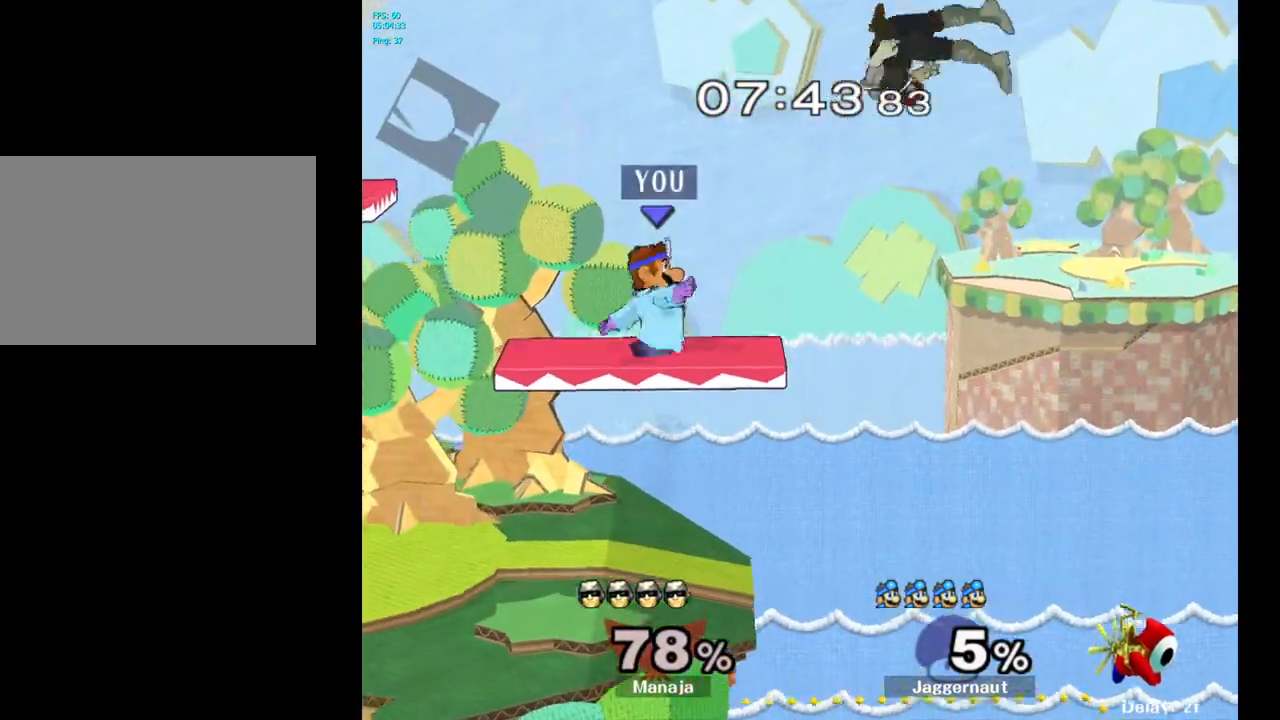
{"buttons": [], "left_stick": "left", "right_stick": "center", "events": [[17, "A", "down"], [67, "Z", "down"], [100, "Y", "up"], [100, "Z", "up"], [117, "left_stick", "right"], [200, "A", "up"], [250, "left_stick", "left"]]}
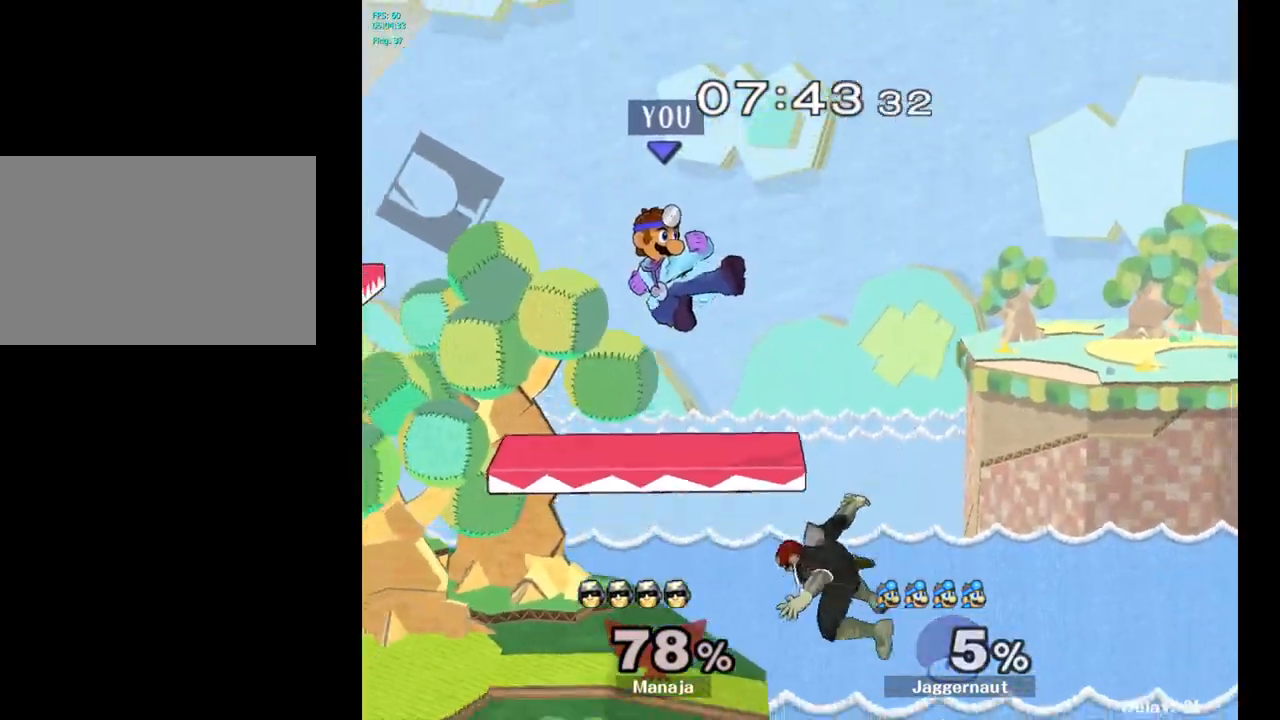
{"buttons": [], "left_stick": "center", "right_stick": "center", "events": [[33, "R1", "down"], [100, "left_stick", "down-left"], [217, "R1", "up"], [267, "left_stick", "center"]]}
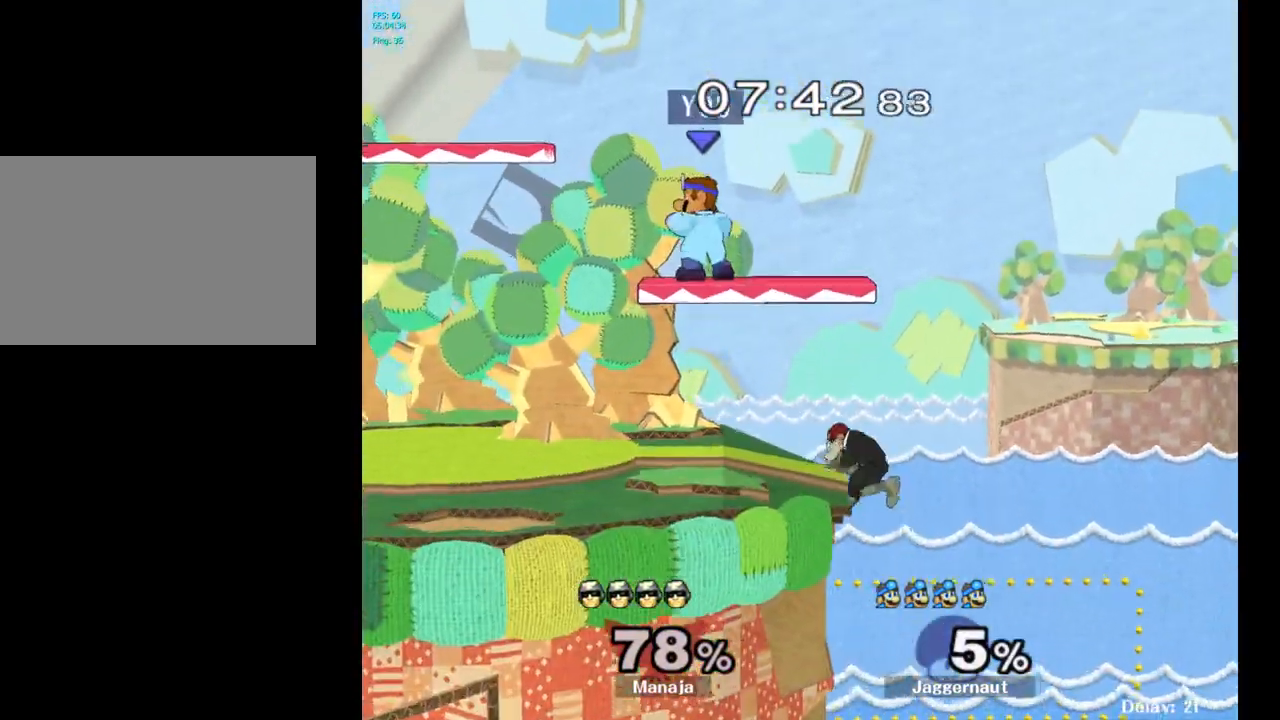
{"buttons": ["R1"], "left_stick": "down-right", "right_stick": "center", "events": [[67, "left_stick", "down"], [183, "left_stick", "down-right"], [283, "left_stick", "right"], [467, "left_stick", "down-right"], [483, "R1", "down"]]}
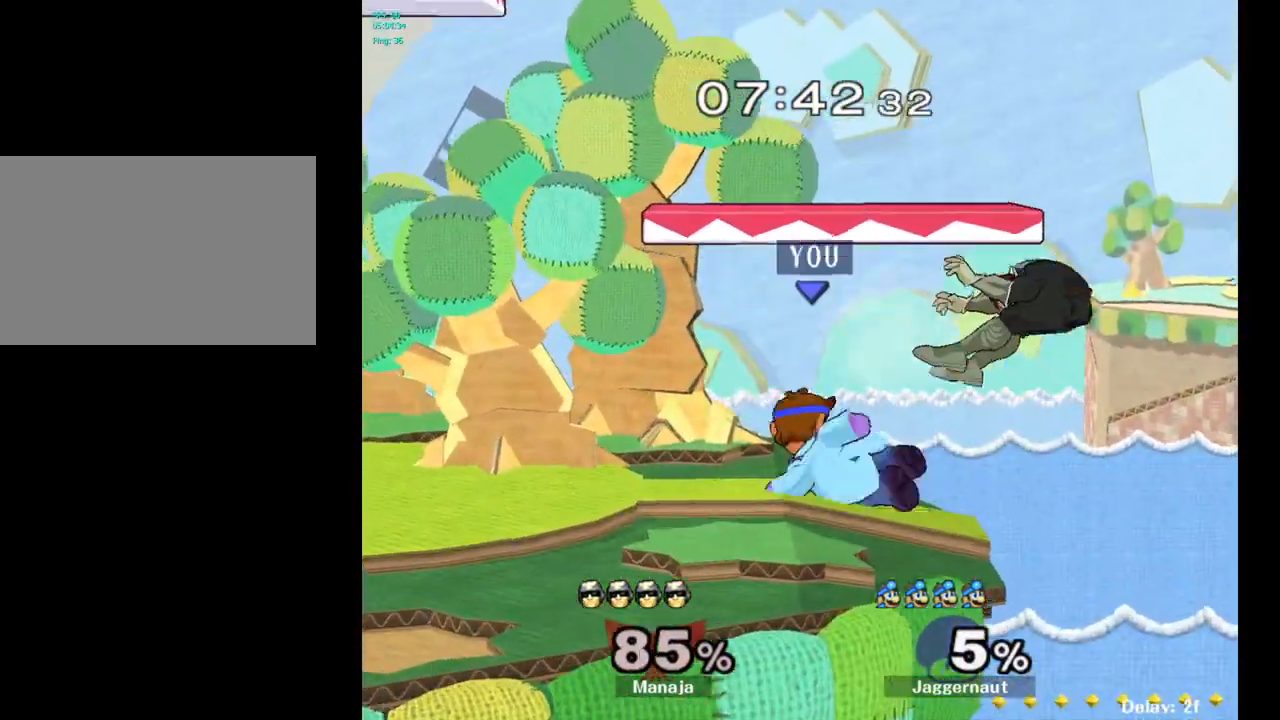
{"buttons": ["Y"], "left_stick": "center", "right_stick": "center", "events": [[17, "left_stick", "down"], [100, "left_stick", "center"], [117, "R1", "up"], [500, "Y", "down"]]}
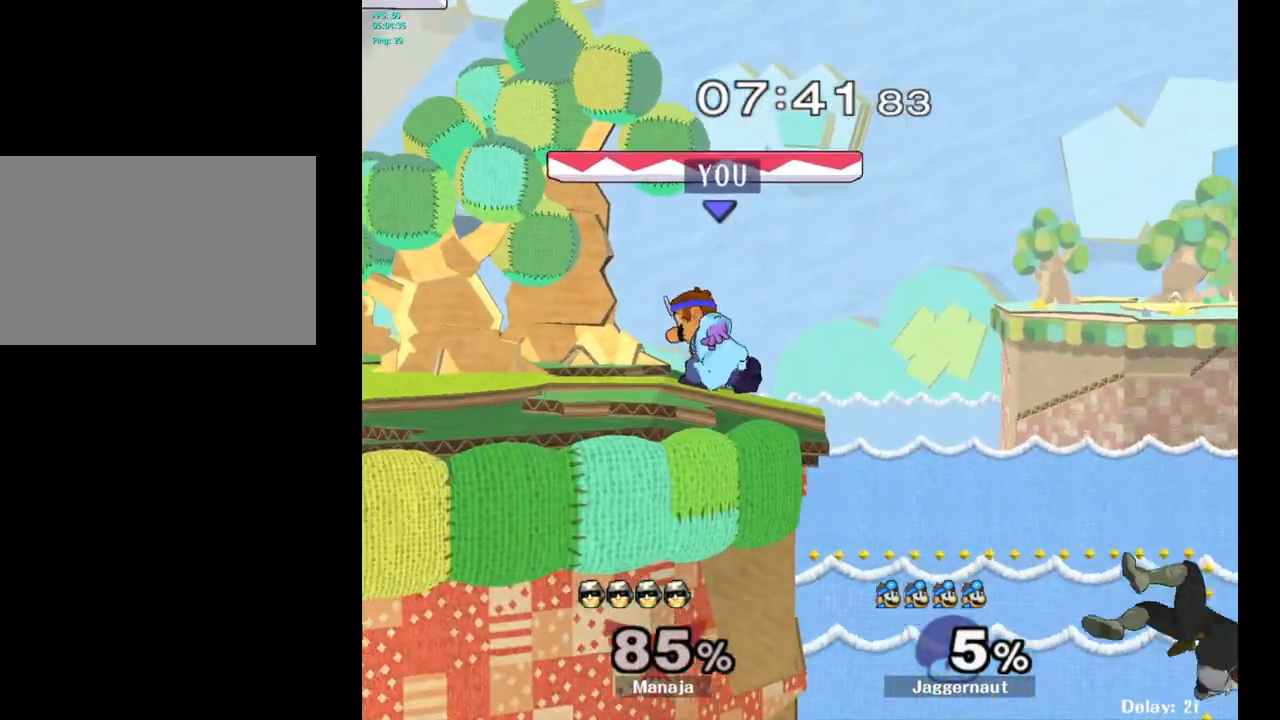
{"buttons": [], "left_stick": "right", "right_stick": "center", "events": [[50, "Y", "up"], [100, "left_stick", "right"], [317, "left_stick", "center"], [450, "left_stick", "right"]]}
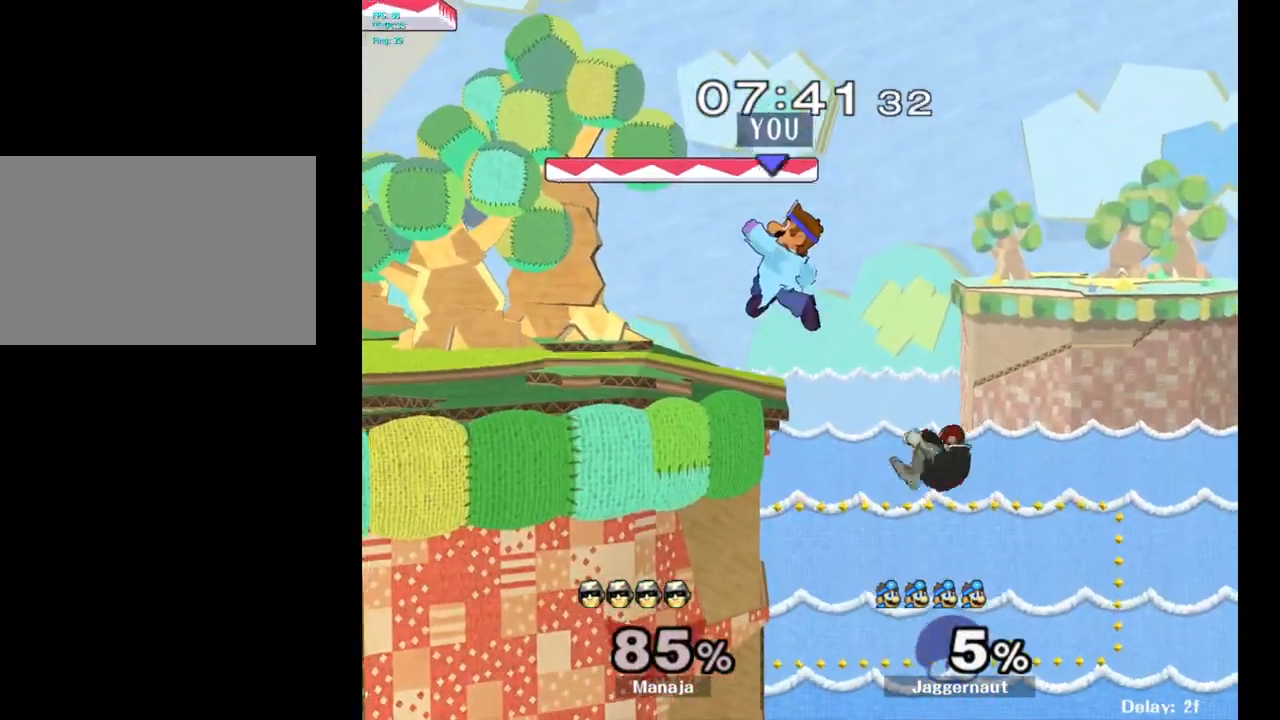
{"buttons": [], "left_stick": "center", "right_stick": "center", "events": [[33, "left_stick", "left"], [267, "left_stick", "center"]]}
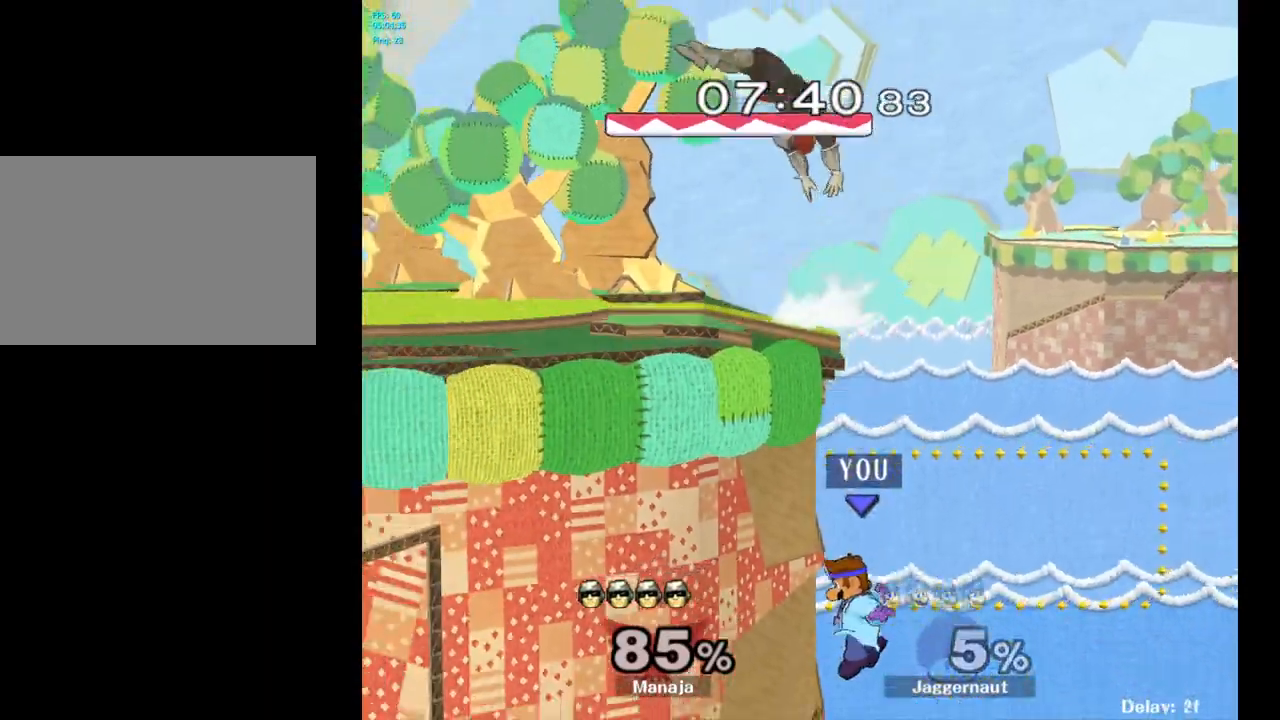
{"buttons": [], "left_stick": "up-left", "right_stick": "center", "events": [[100, "Y", "down"], [117, "left_stick", "up-left"], [217, "Y", "up"], [333, "B", "down"], [467, "B", "up"]]}